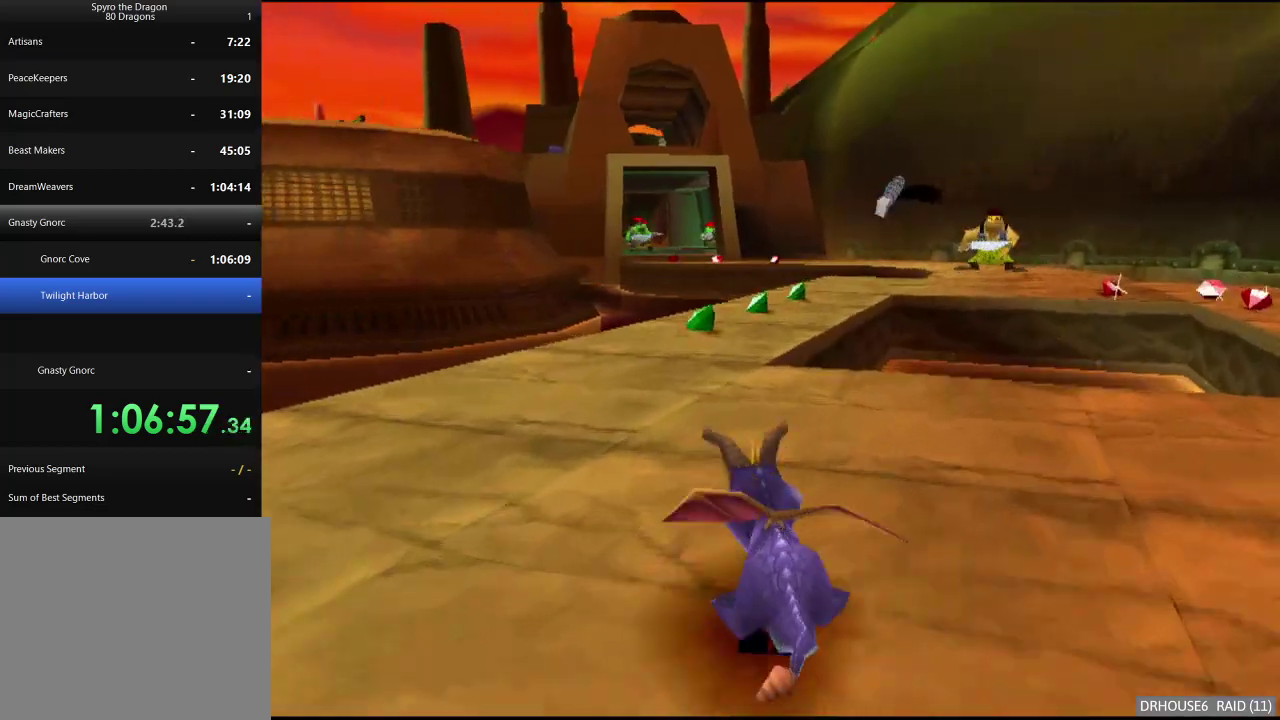
Gameplay with a controller (Xbox layout); each line is a JSON object with the inputs held at the frame after it. "events" lists button and stick changes between this image and that frame as [ms after this image, input, new state], when the widget could be followed in between. Not read: L1 R1.
{"buttons": ["X"], "left_stick": "right", "right_stick": "center", "events": [[183, "A", "down"], [367, "A", "up"], [417, "left_stick", "right"]]}
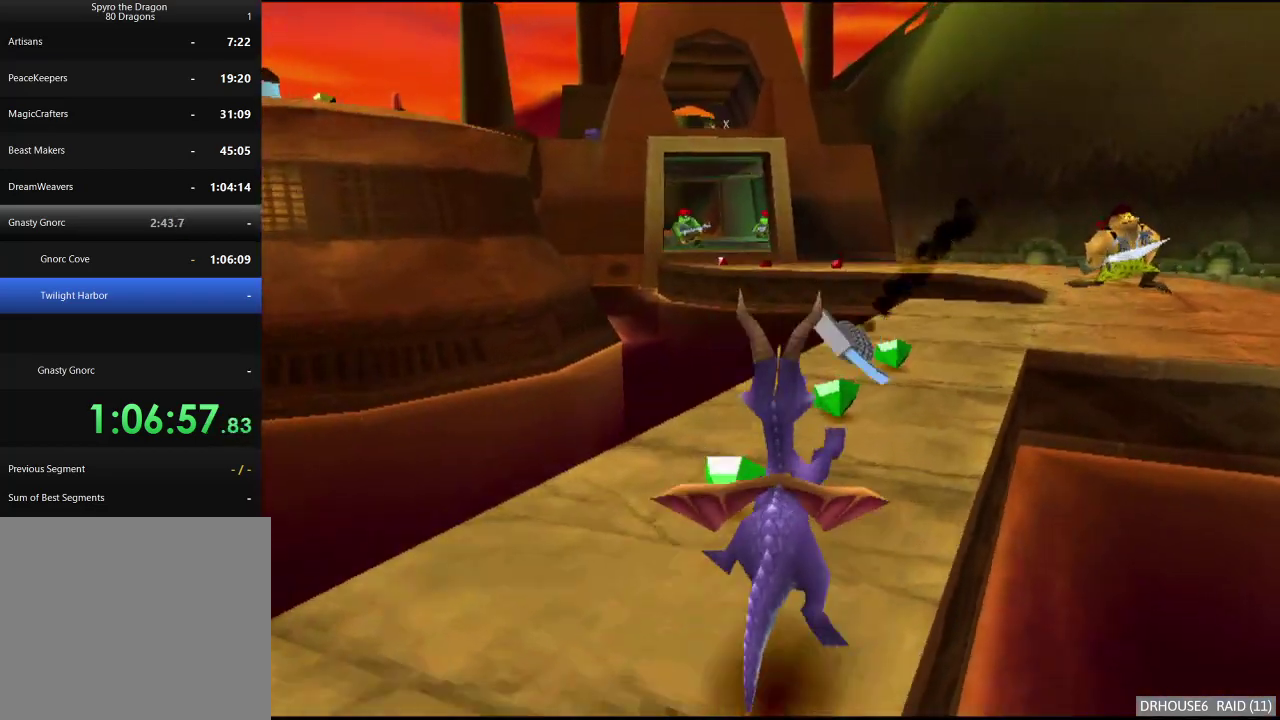
{"buttons": ["X"], "left_stick": "center", "right_stick": "center", "events": [[17, "A", "down"], [17, "left_stick", "center"], [167, "A", "up"], [433, "left_stick", "right"], [500, "left_stick", "center"]]}
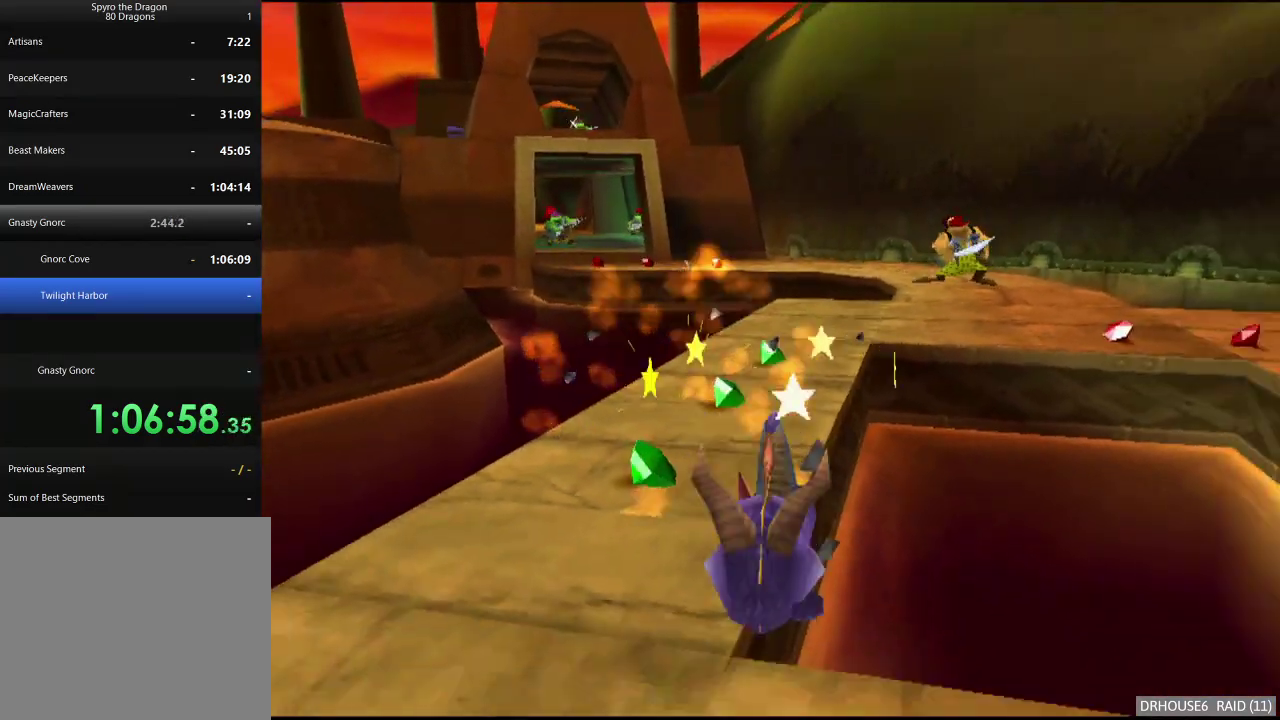
{"buttons": ["X"], "left_stick": "right", "right_stick": "center", "events": [[100, "A", "down"], [150, "A", "up"], [183, "left_stick", "left"], [200, "X", "up"], [300, "left_stick", "center"], [450, "X", "down"], [450, "left_stick", "right"]]}
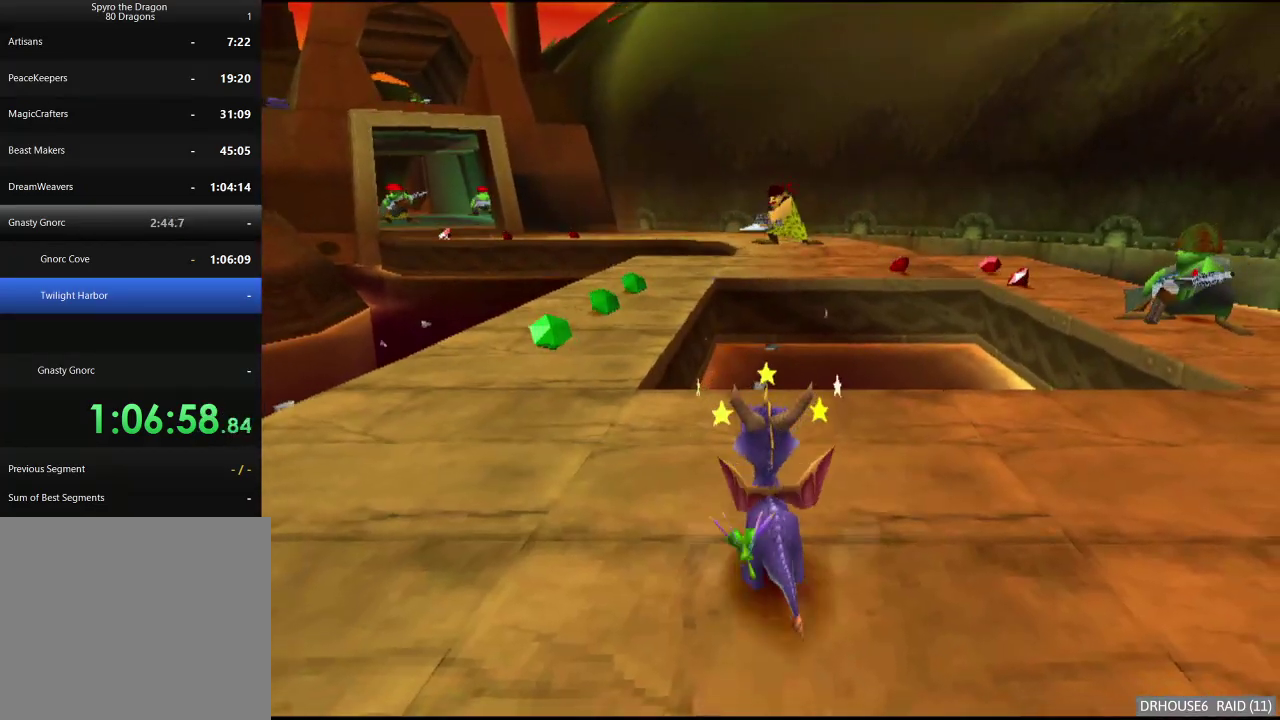
{"buttons": ["A"], "left_stick": "up-right", "right_stick": "center", "events": [[250, "X", "up"], [317, "A", "down"], [450, "left_stick", "up-right"]]}
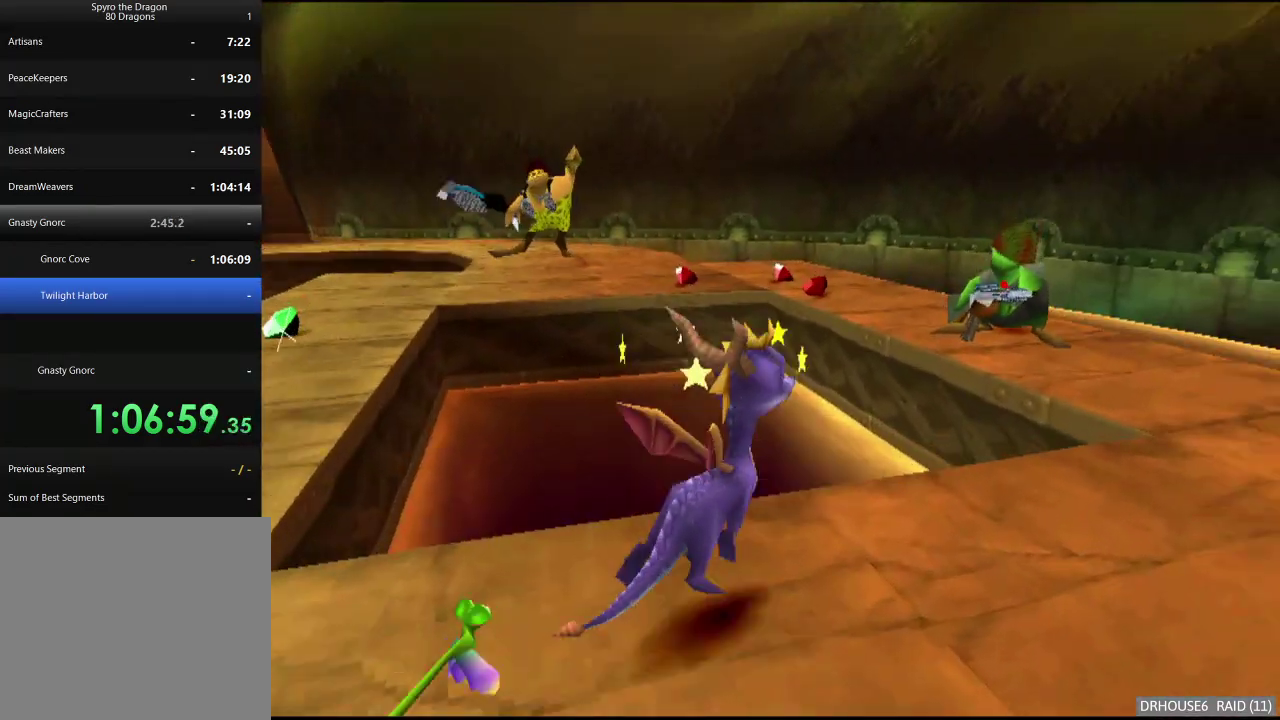
{"buttons": ["X"], "left_stick": "center", "right_stick": "center", "events": [[50, "left_stick", "up"], [67, "A", "up"], [150, "A", "down"], [317, "A", "up"], [400, "X", "down"], [500, "left_stick", "center"]]}
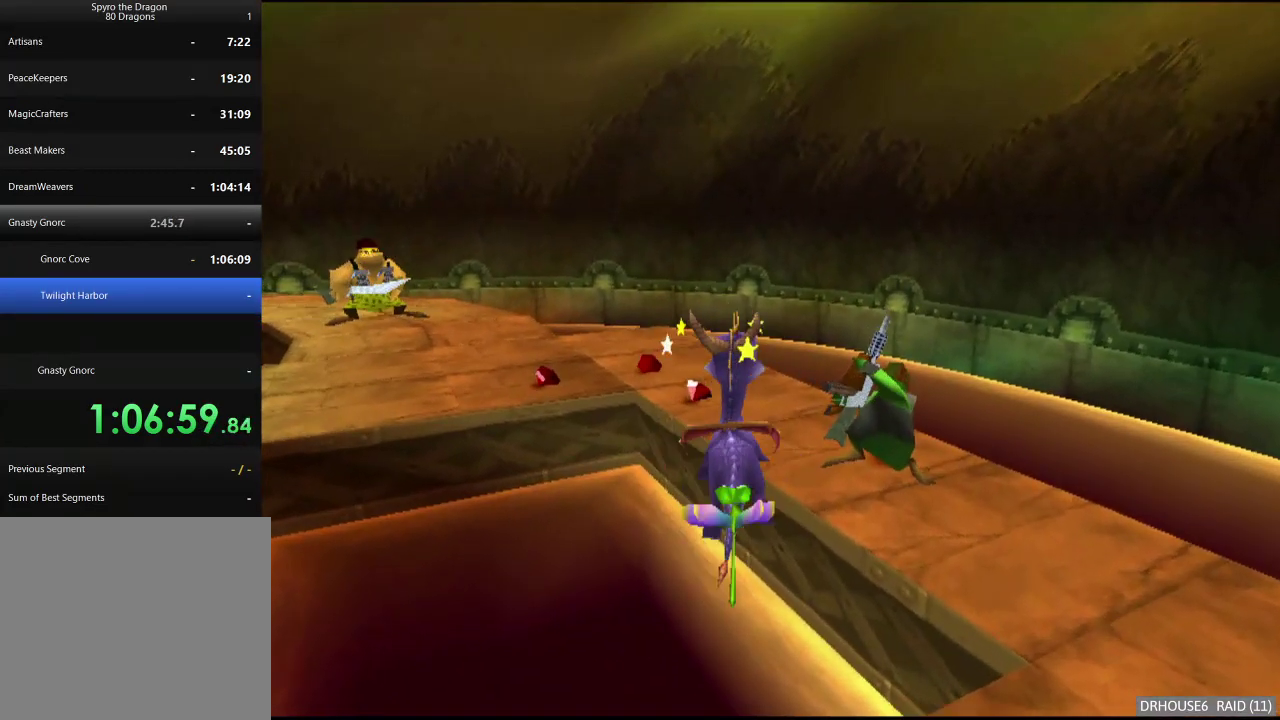
{"buttons": ["X"], "left_stick": "left", "right_stick": "center", "events": [[133, "left_stick", "right"], [200, "left_stick", "center"], [233, "A", "down"], [317, "left_stick", "left"], [367, "A", "up"]]}
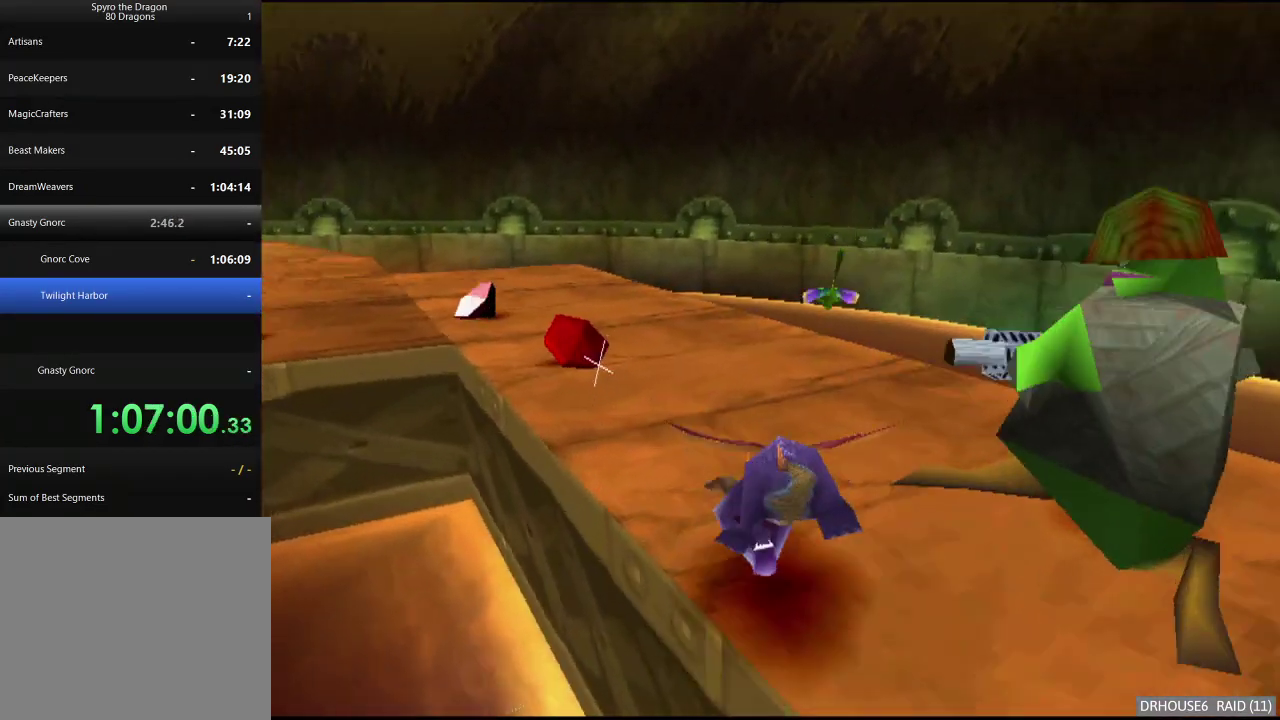
{"buttons": ["X"], "left_stick": "up-left", "right_stick": "center", "events": [[283, "left_stick", "center"], [450, "left_stick", "up-left"]]}
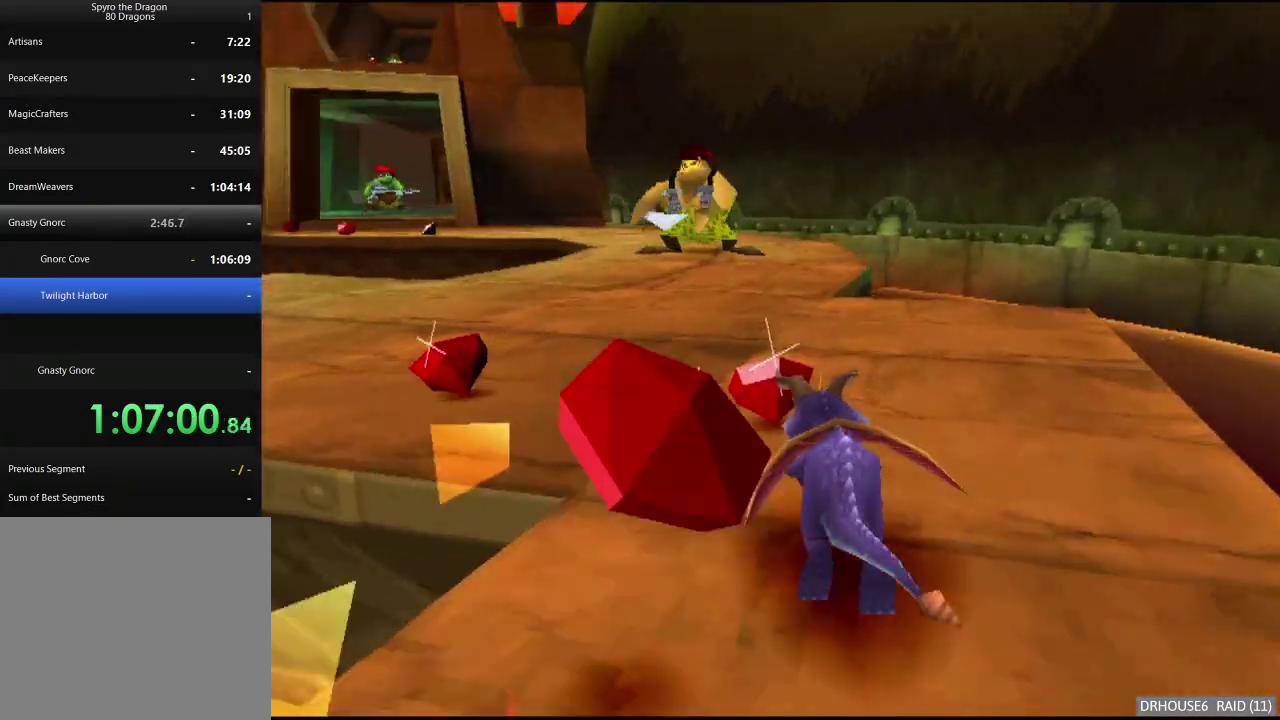
{"buttons": ["X"], "left_stick": "up-right", "right_stick": "center", "events": [[33, "X", "up"], [33, "left_stick", "up"], [50, "B", "down"], [167, "B", "up"], [217, "X", "down"], [433, "left_stick", "up-right"]]}
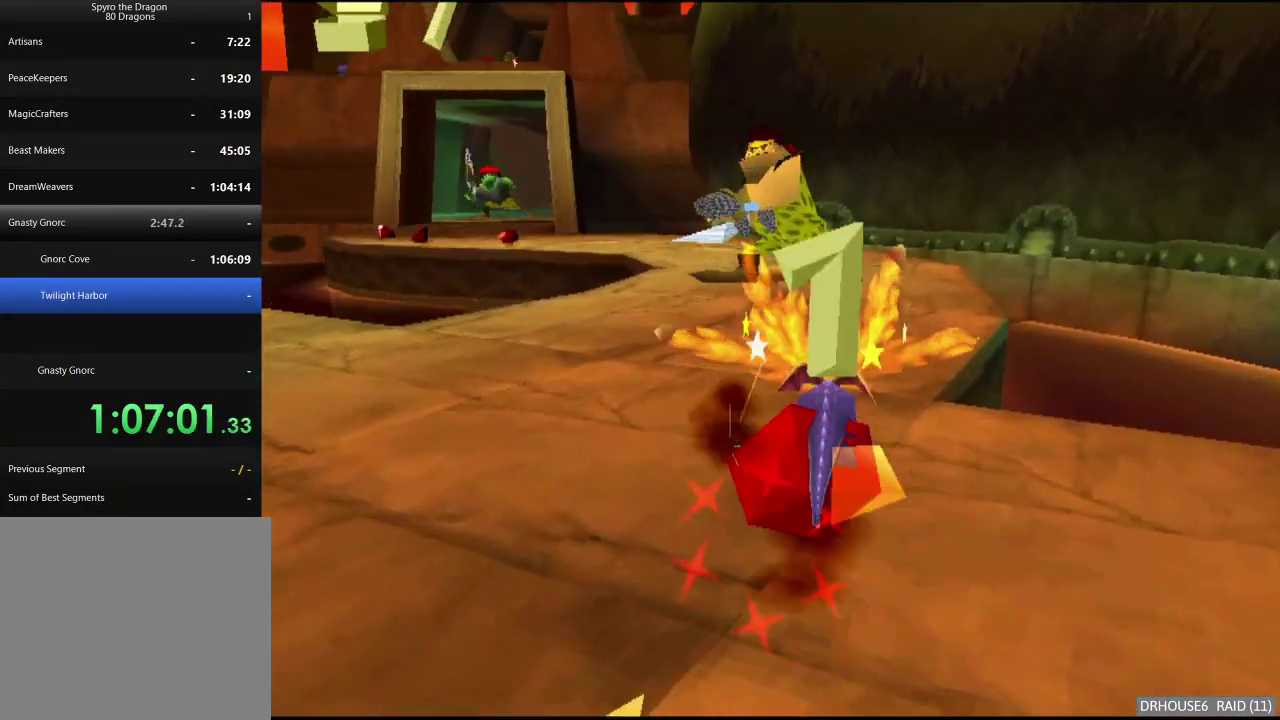
{"buttons": ["X"], "left_stick": "center", "right_stick": "center", "events": [[83, "left_stick", "center"], [250, "left_stick", "left"], [350, "left_stick", "center"]]}
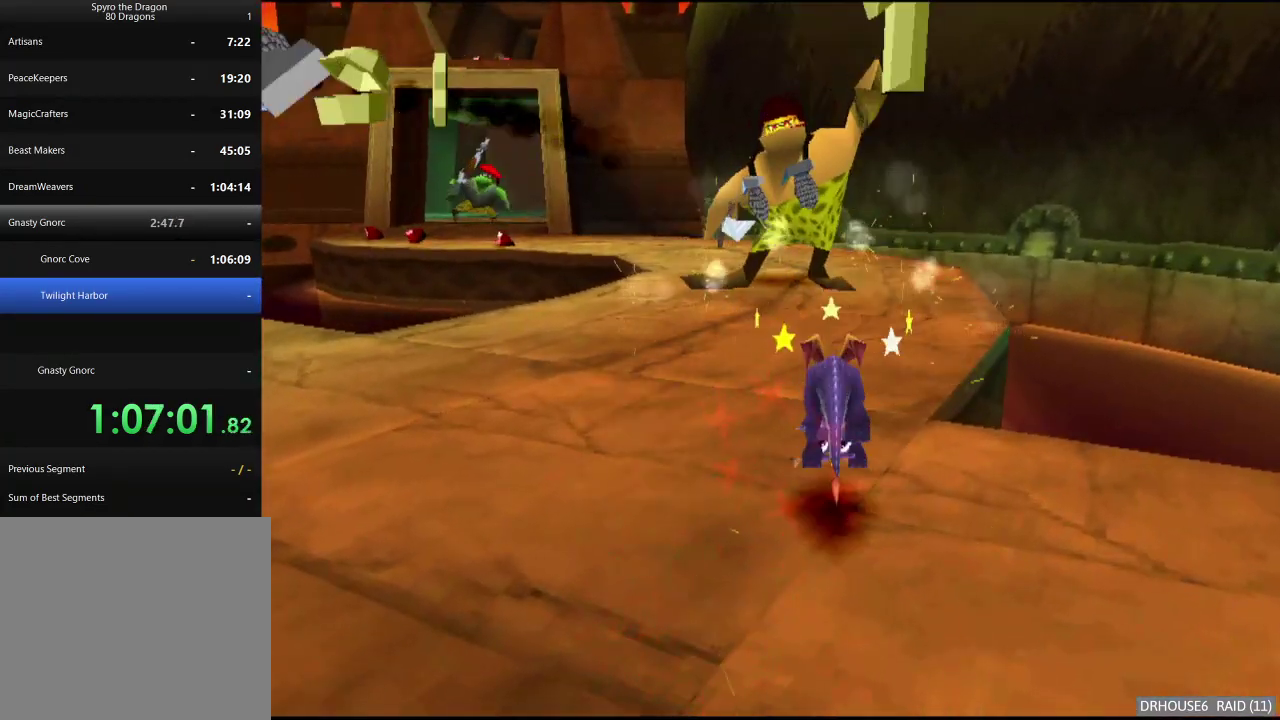
{"buttons": ["X"], "left_stick": "up-right", "right_stick": "center", "events": [[250, "left_stick", "up"], [467, "left_stick", "up-right"]]}
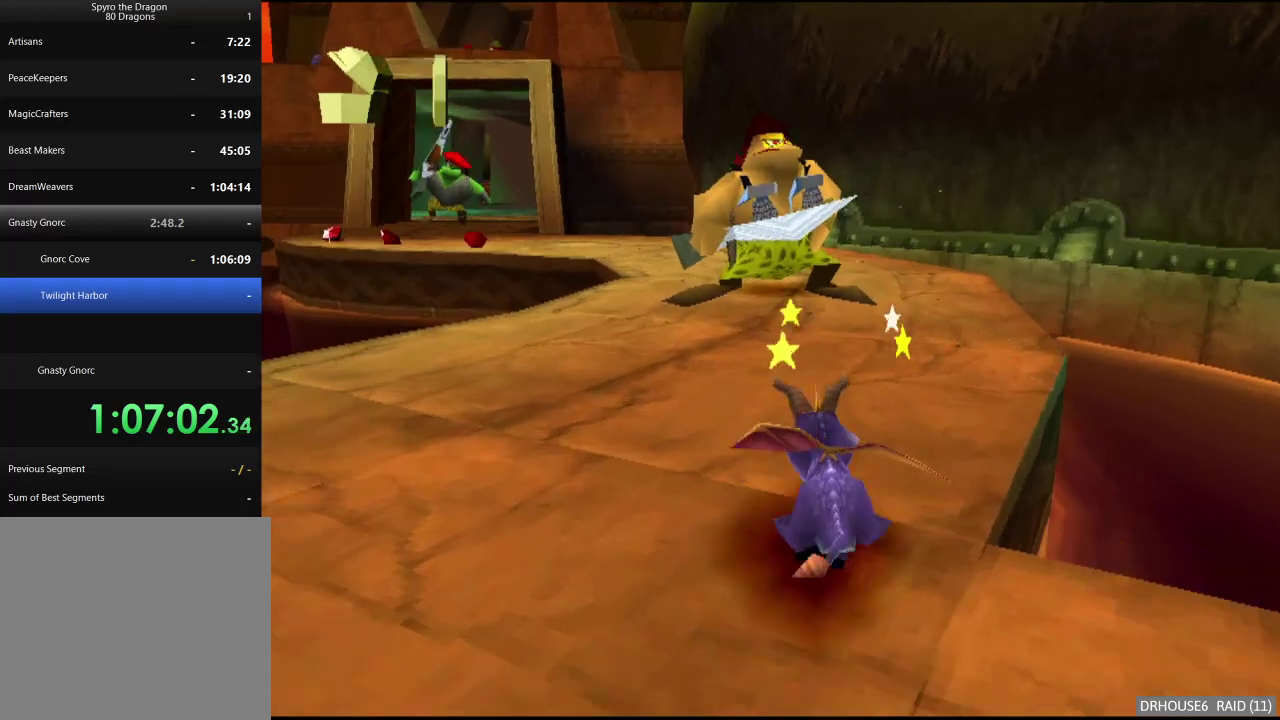
{"buttons": ["X"], "left_stick": "up-left", "right_stick": "center", "events": [[133, "left_stick", "center"], [350, "X", "up"], [367, "B", "down"], [367, "left_stick", "up-left"], [467, "B", "up"], [500, "X", "down"]]}
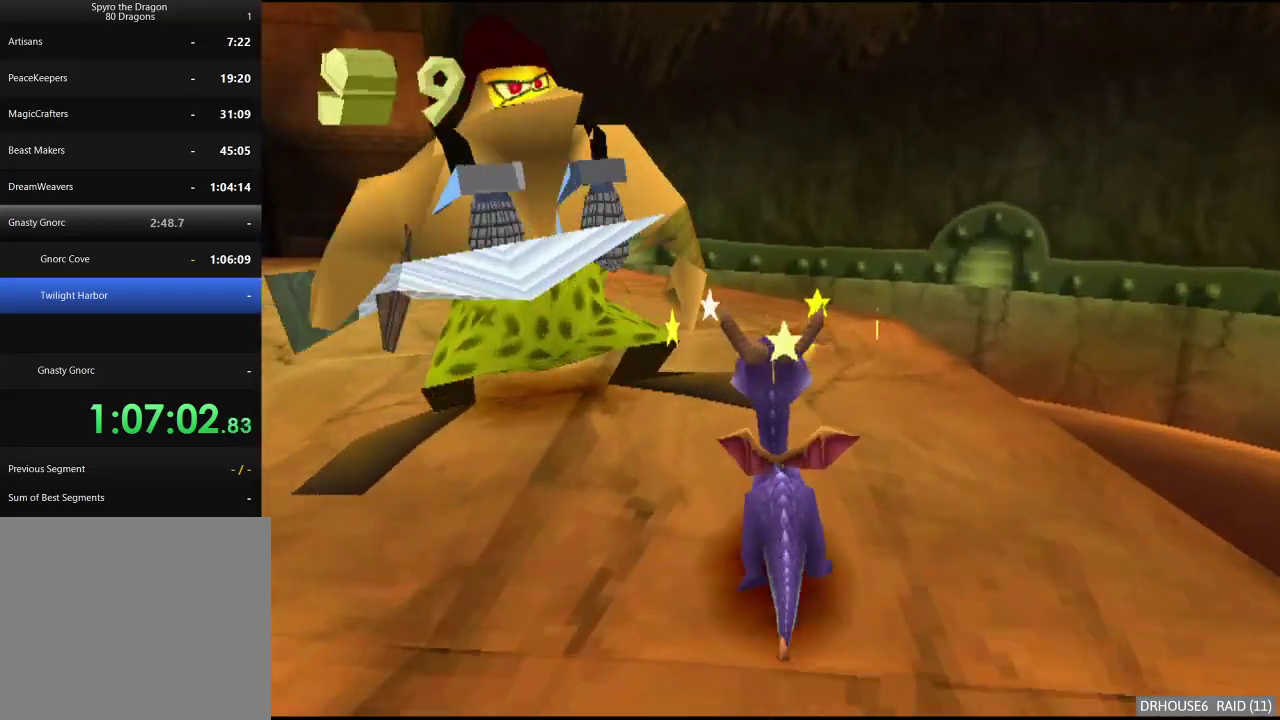
{"buttons": ["X"], "left_stick": "center", "right_stick": "center", "events": [[50, "left_stick", "center"], [167, "left_stick", "left"], [500, "left_stick", "center"]]}
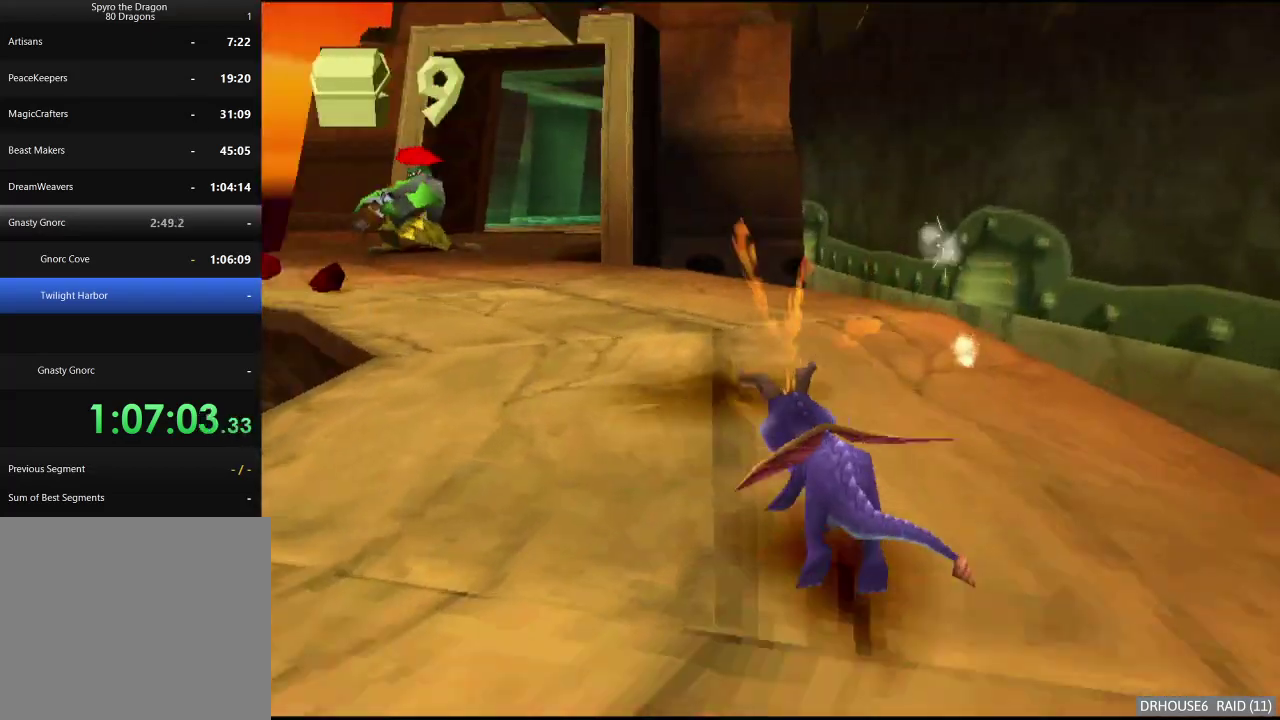
{"buttons": ["A"], "left_stick": "up", "right_stick": "center", "events": [[350, "left_stick", "up-left"], [417, "X", "up"], [417, "left_stick", "up"], [450, "A", "down"]]}
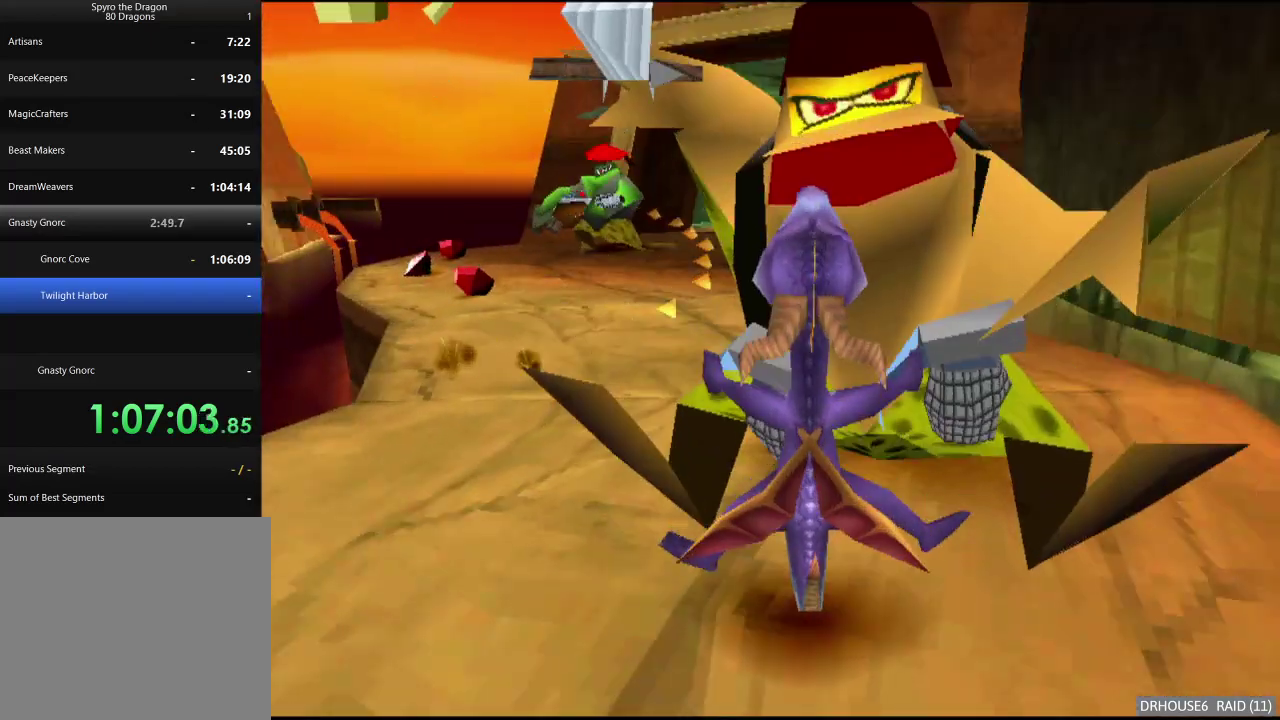
{"buttons": ["A", "X"], "left_stick": "center", "right_stick": "center", "events": [[183, "left_stick", "up-left"], [200, "A", "up"], [317, "X", "down"], [367, "A", "down"], [500, "left_stick", "center"]]}
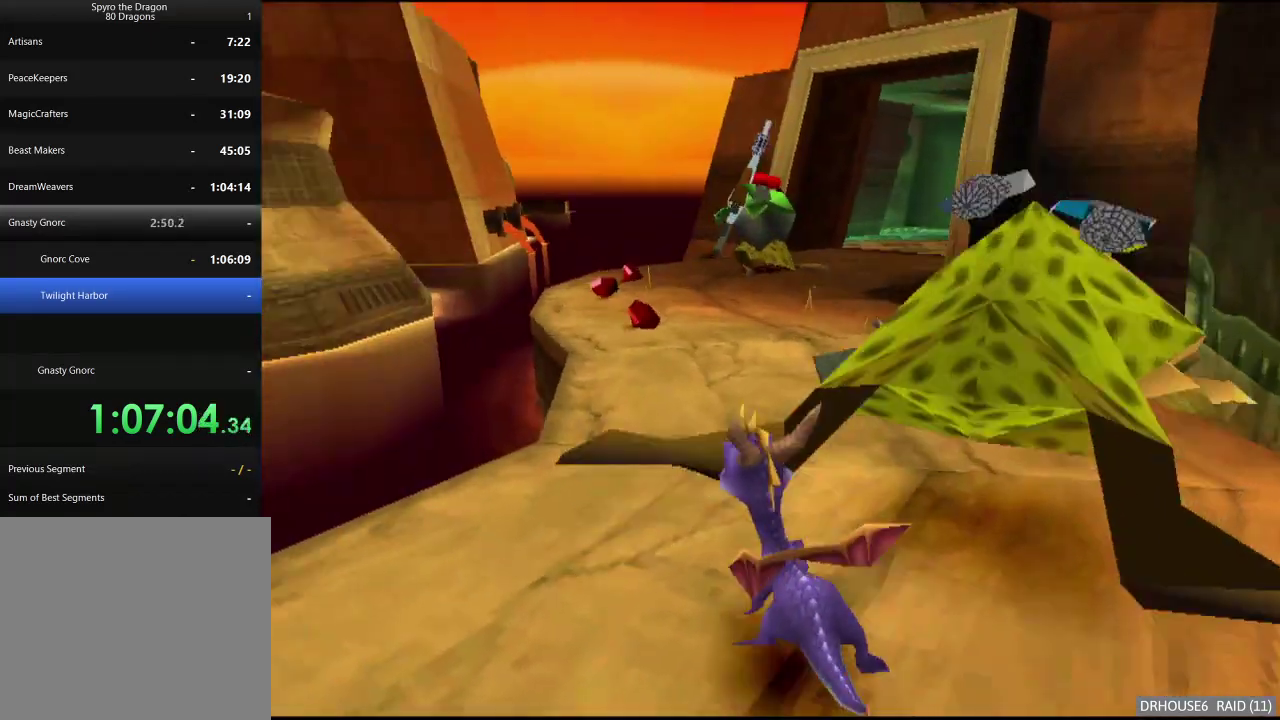
{"buttons": ["X"], "left_stick": "up", "right_stick": "center", "events": [[17, "A", "up"], [133, "left_stick", "right"], [383, "left_stick", "center"], [483, "left_stick", "up"]]}
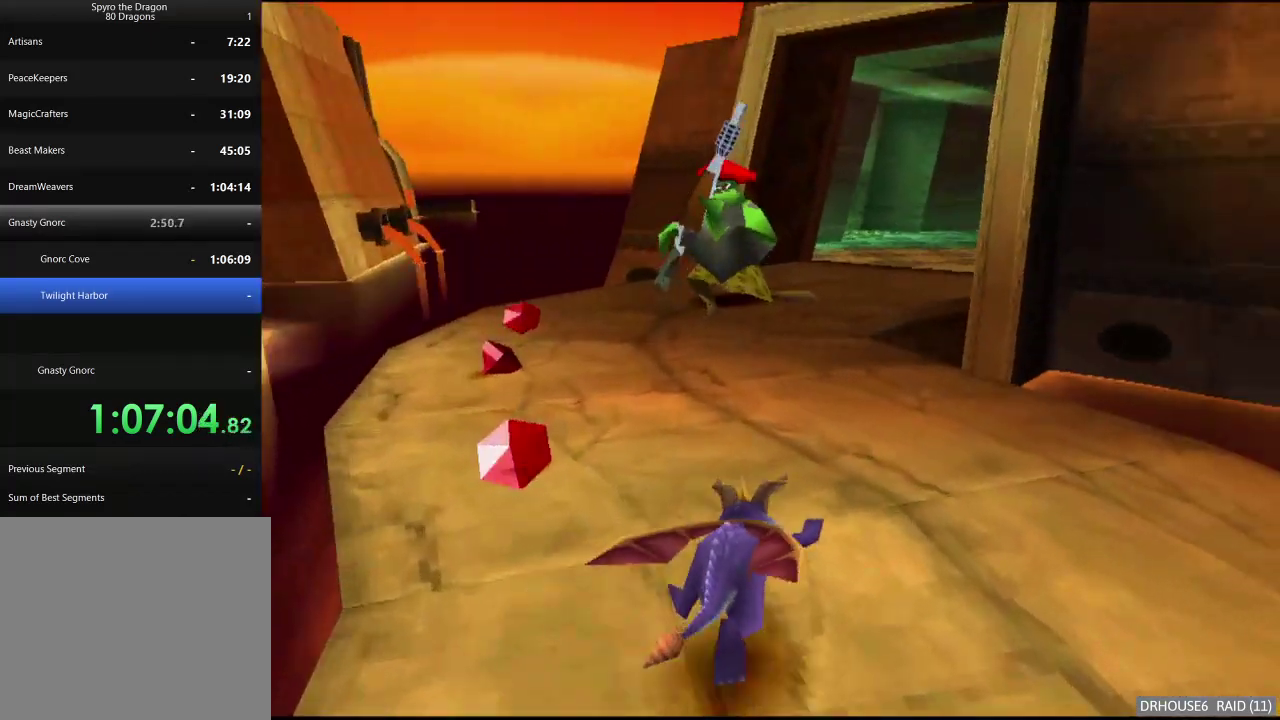
{"buttons": ["A"], "left_stick": "up", "right_stick": "center", "events": [[33, "X", "up"], [133, "A", "down"]]}
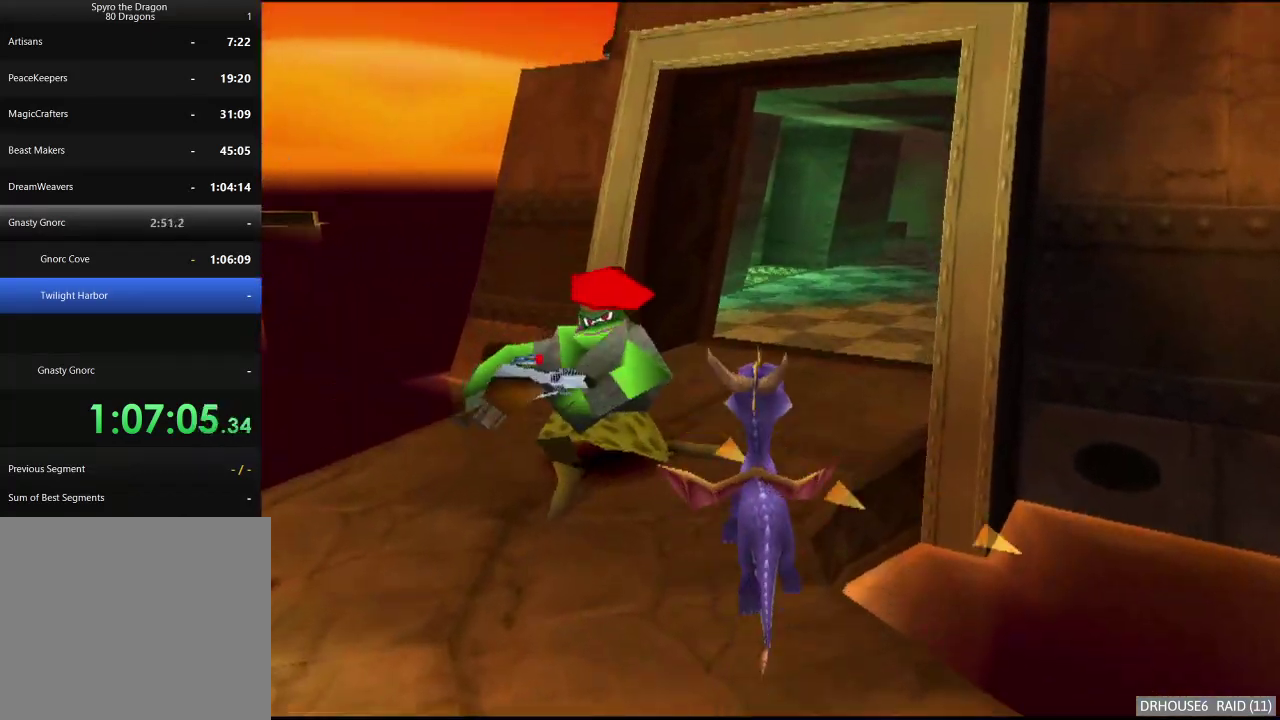
{"buttons": ["X"], "left_stick": "right", "right_stick": "center", "events": [[50, "A", "up"], [100, "A", "down"], [233, "A", "up"], [267, "X", "down"], [333, "left_stick", "center"], [450, "left_stick", "right"]]}
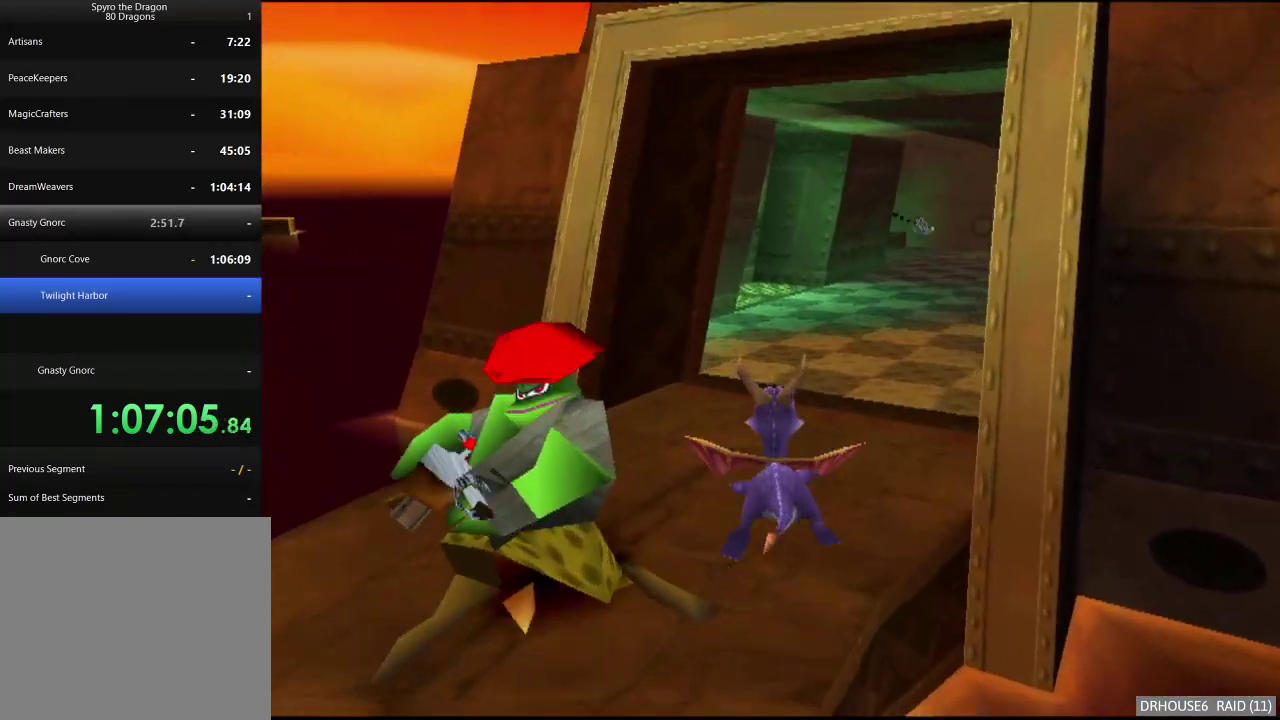
{"buttons": ["X"], "left_stick": "center", "right_stick": "center", "events": [[50, "left_stick", "center"], [217, "left_stick", "right"], [350, "left_stick", "center"]]}
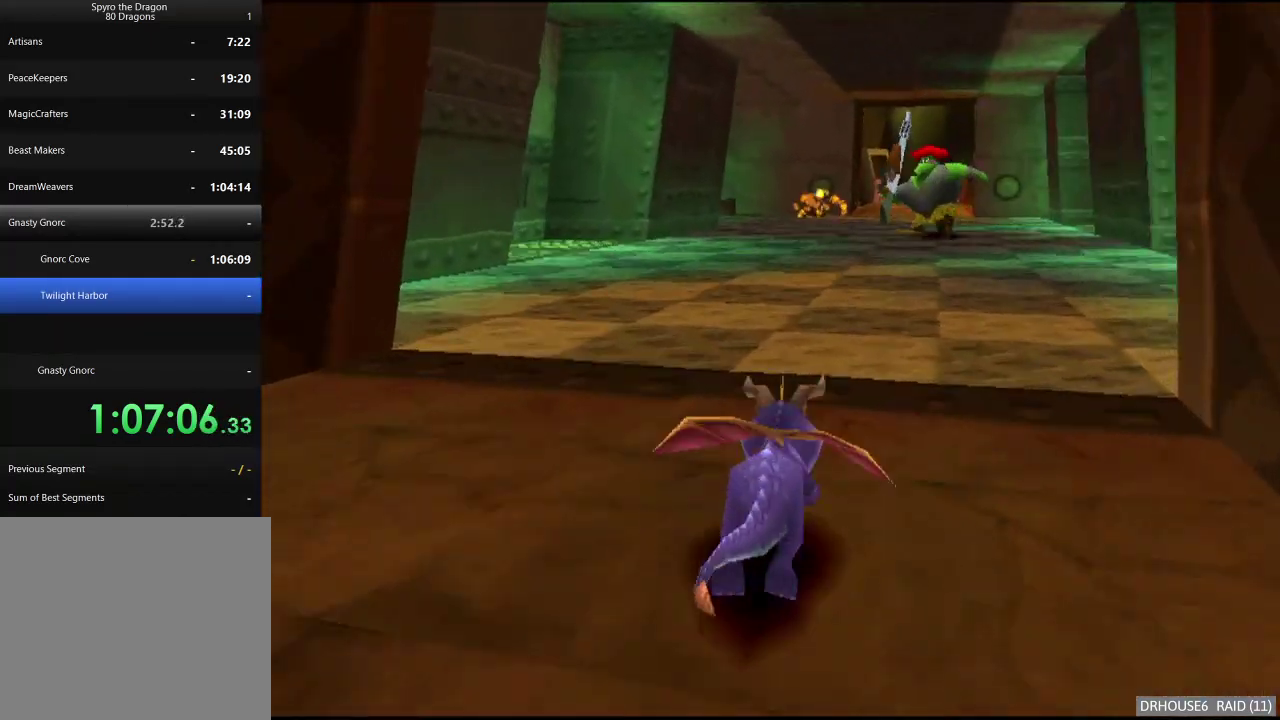
{"buttons": ["X"], "left_stick": "center", "right_stick": "center", "events": [[83, "left_stick", "right"], [250, "left_stick", "center"]]}
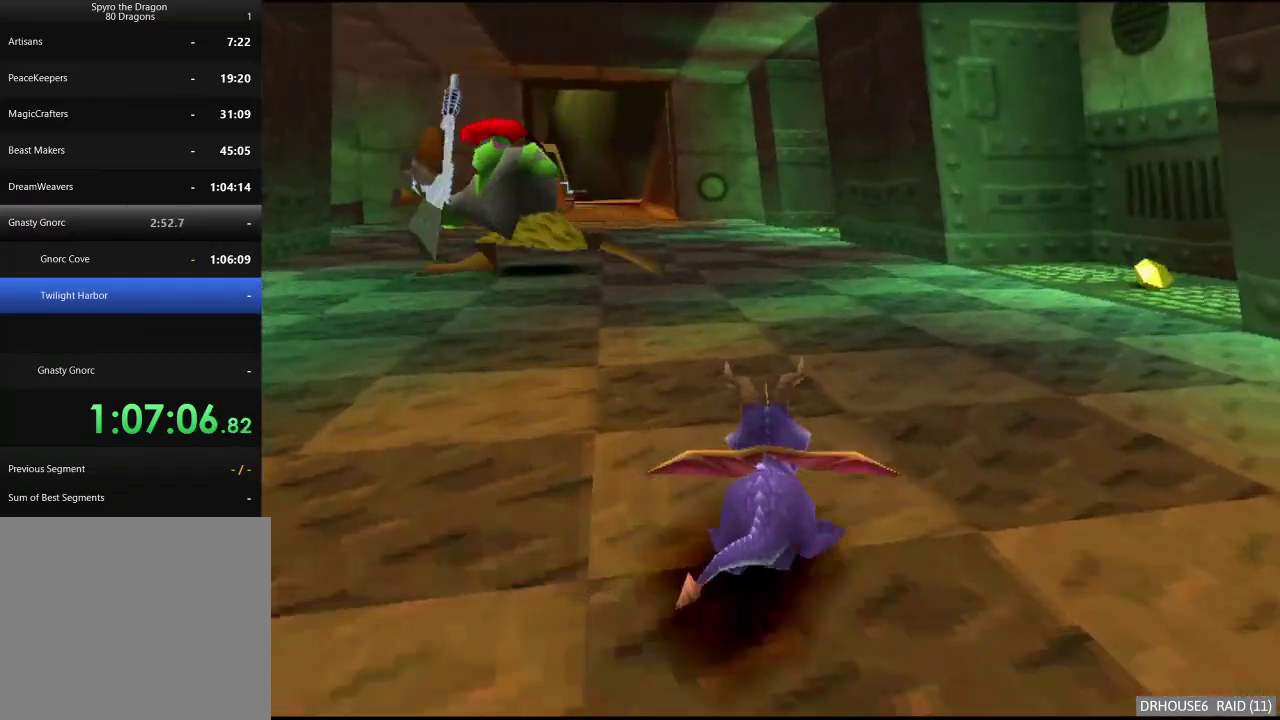
{"buttons": ["X"], "left_stick": "center", "right_stick": "center", "events": [[217, "left_stick", "left"], [333, "left_stick", "center"]]}
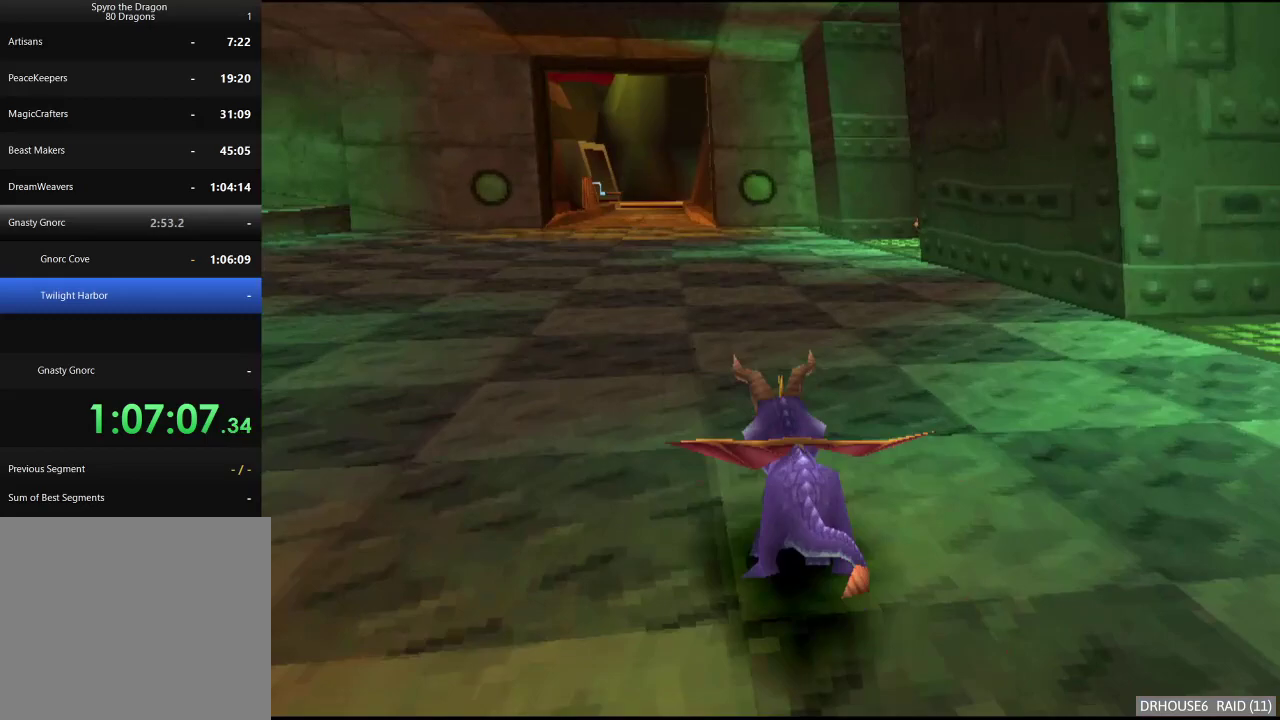
{"buttons": ["X"], "left_stick": "center", "right_stick": "center", "events": [[17, "A", "down"], [167, "A", "up"]]}
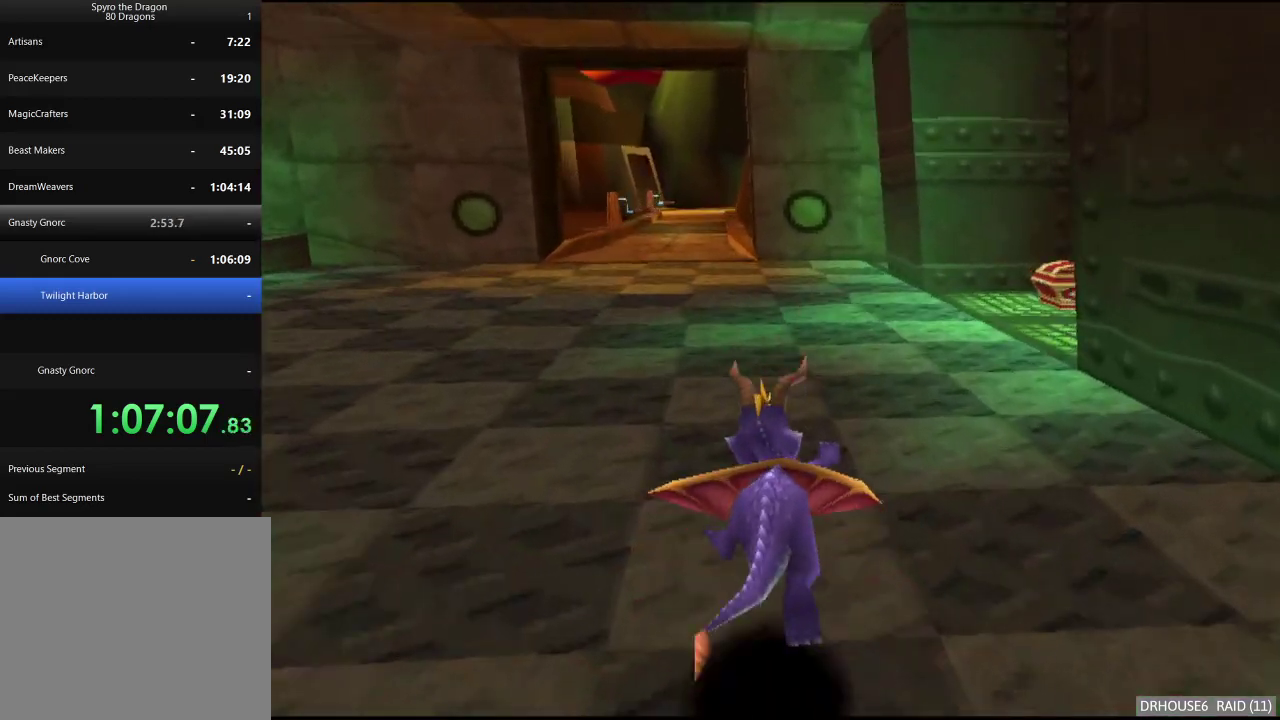
{"buttons": ["X"], "left_stick": "center", "right_stick": "center", "events": [[100, "left_stick", "up-left"], [150, "A", "down"], [183, "left_stick", "center"], [350, "A", "up"]]}
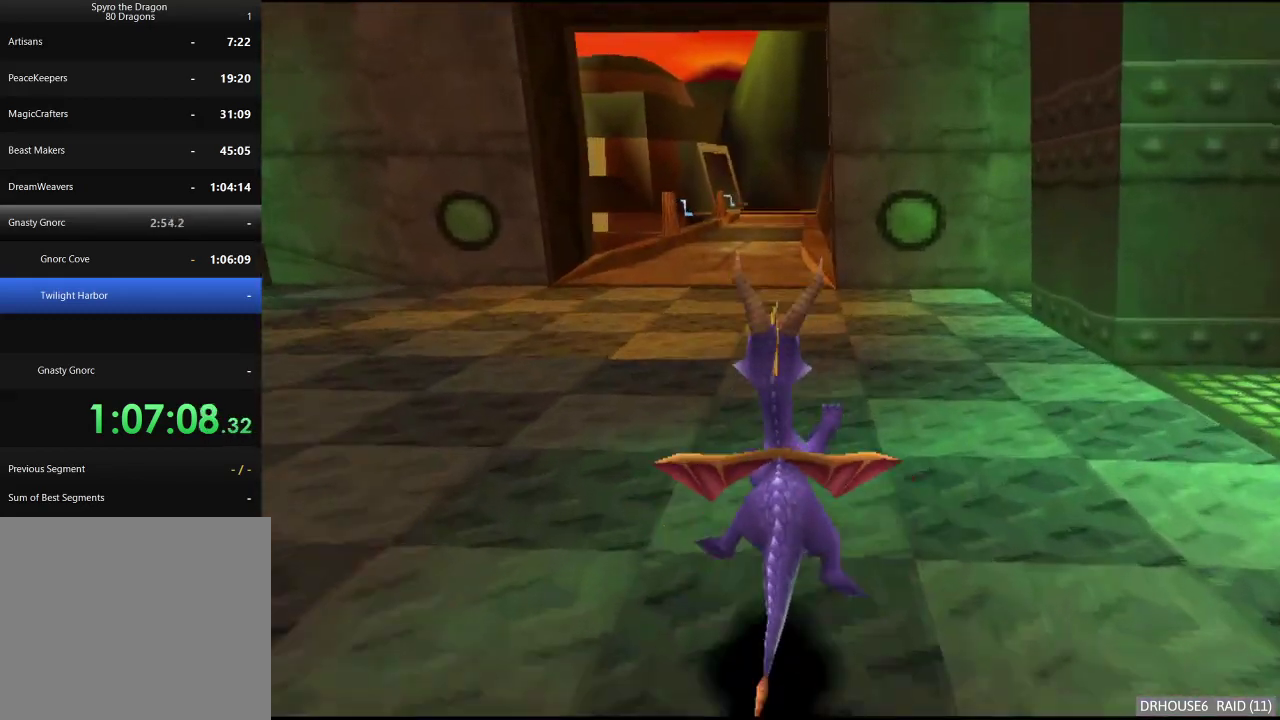
{"buttons": ["A", "X"], "left_stick": "center", "right_stick": "center", "events": [[183, "left_stick", "up-left"], [233, "left_stick", "center"], [250, "A", "down"]]}
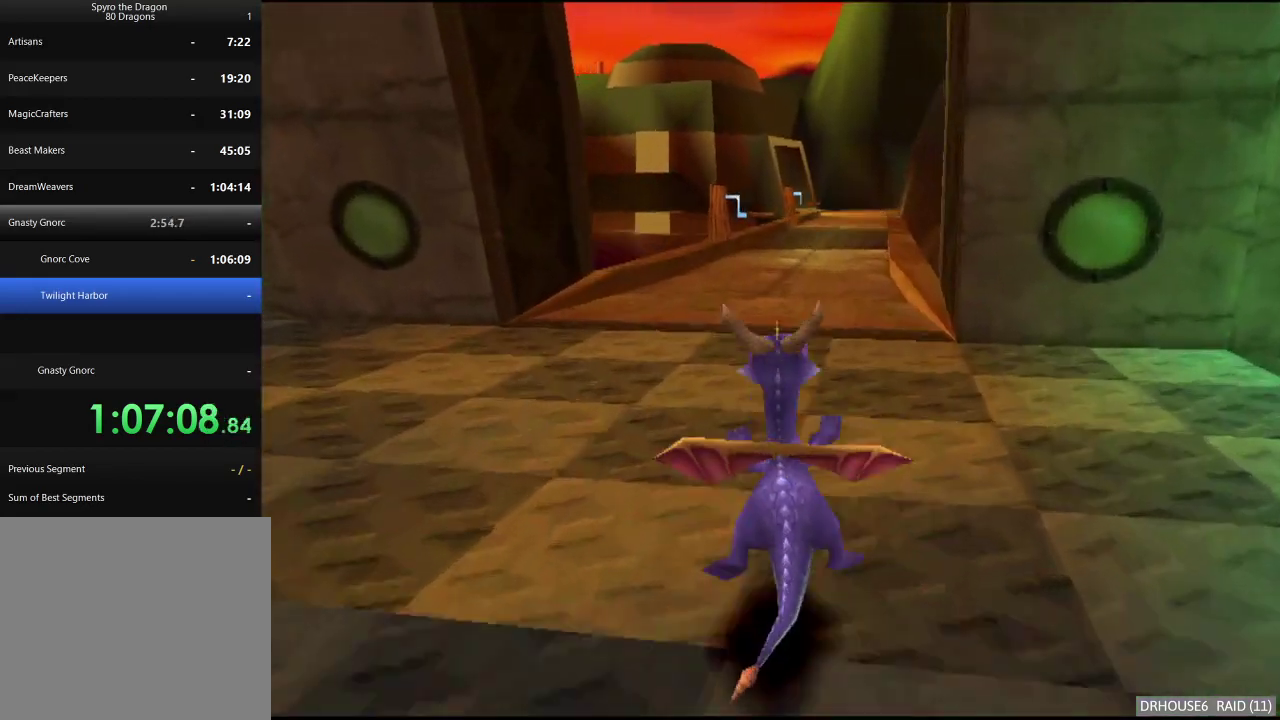
{"buttons": ["X"], "left_stick": "center", "right_stick": "center", "events": [[250, "A", "up"]]}
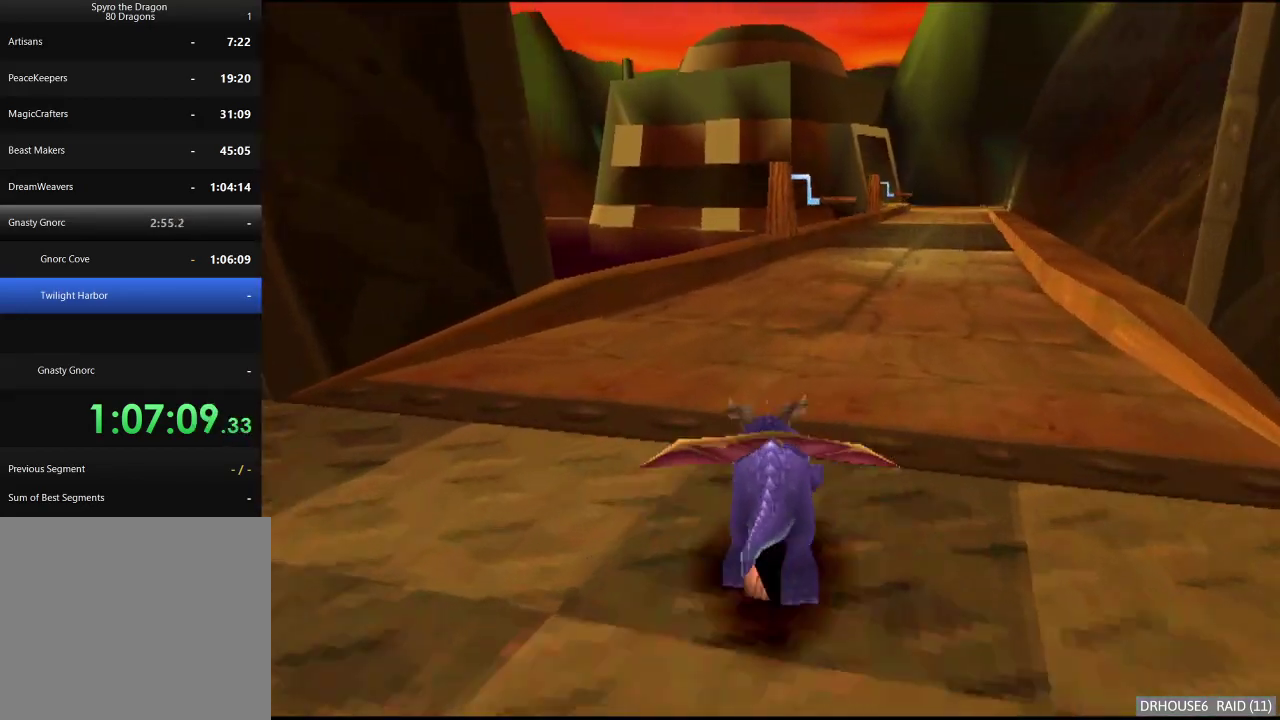
{"buttons": ["X"], "left_stick": "up", "right_stick": "center", "events": [[150, "left_stick", "right"], [217, "left_stick", "center"], [500, "left_stick", "up"]]}
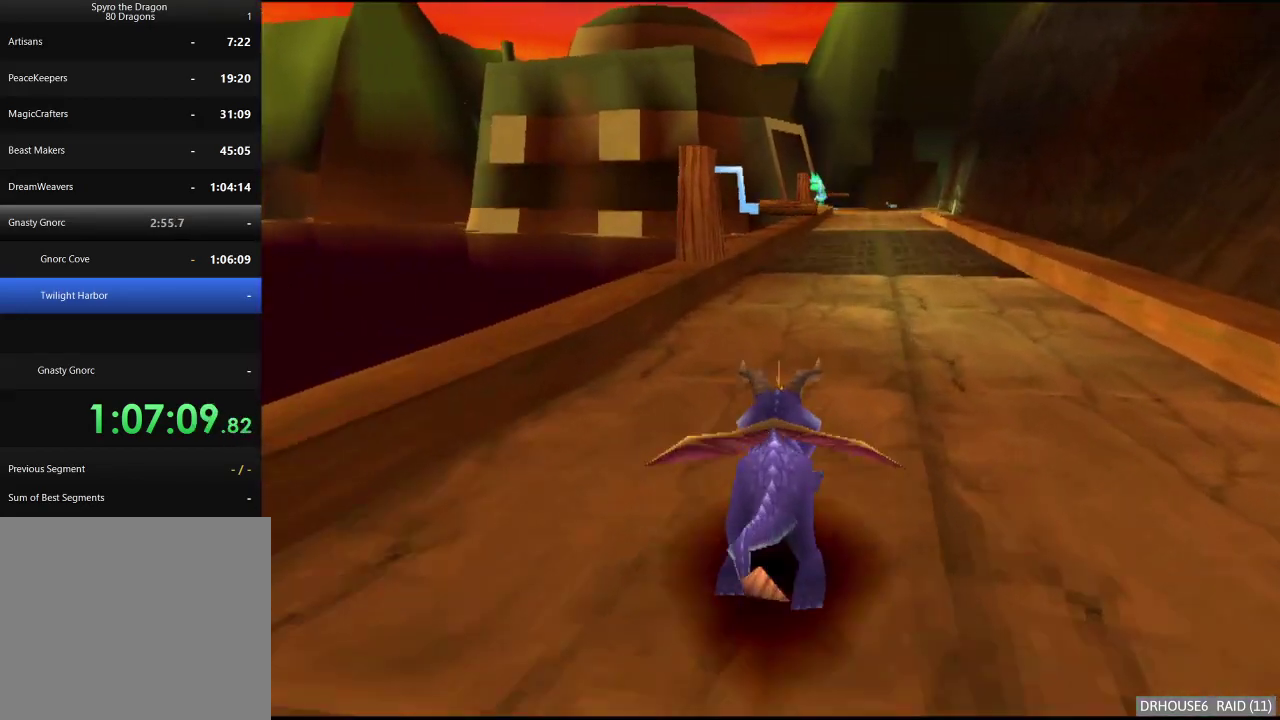
{"buttons": ["X"], "left_stick": "right", "right_stick": "center", "events": [[33, "X", "up"], [50, "B", "down"], [167, "B", "up"], [200, "X", "down"], [217, "left_stick", "center"], [333, "left_stick", "right"]]}